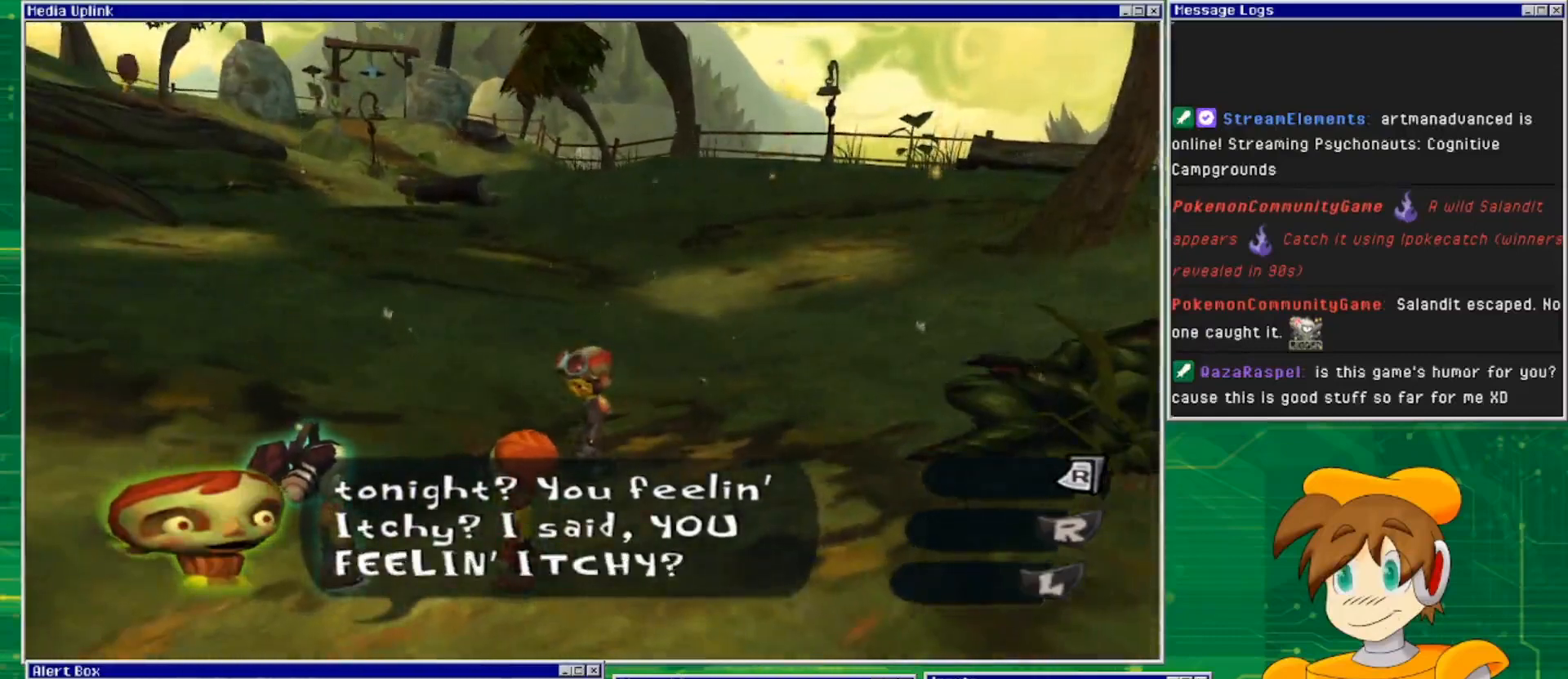
Gameplay with a controller (PlayStation layout); each line is a JSON object with the inputs held at the frame after it. "events" lists button and stick changes between this image and that frame as [ms after this image, input, new state], when the widget could be followed in between. Not read: L2 L3 R2 R3.
{"buttons": [], "left_stick": "center", "right_stick": "center", "events": []}
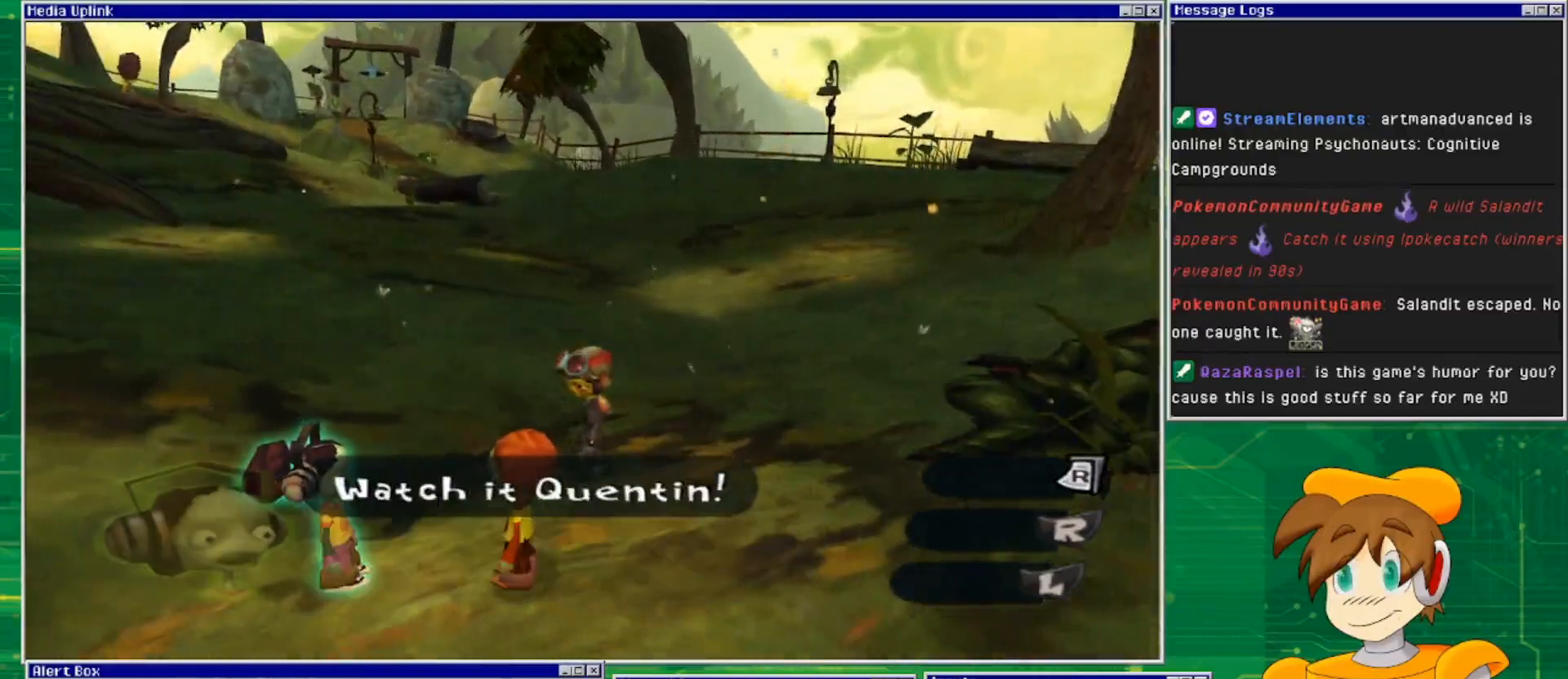
{"buttons": [], "left_stick": "center", "right_stick": "center", "events": []}
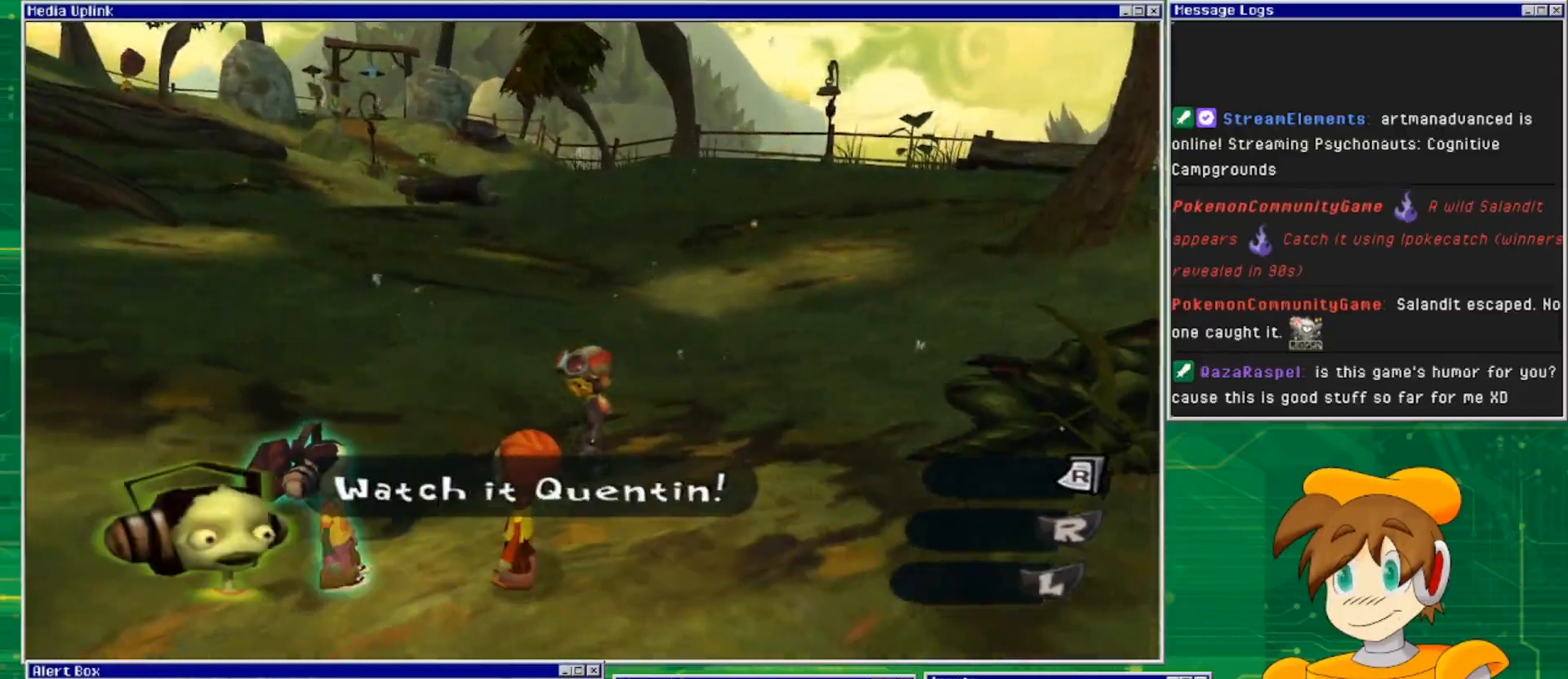
{"buttons": [], "left_stick": "center", "right_stick": "center", "events": []}
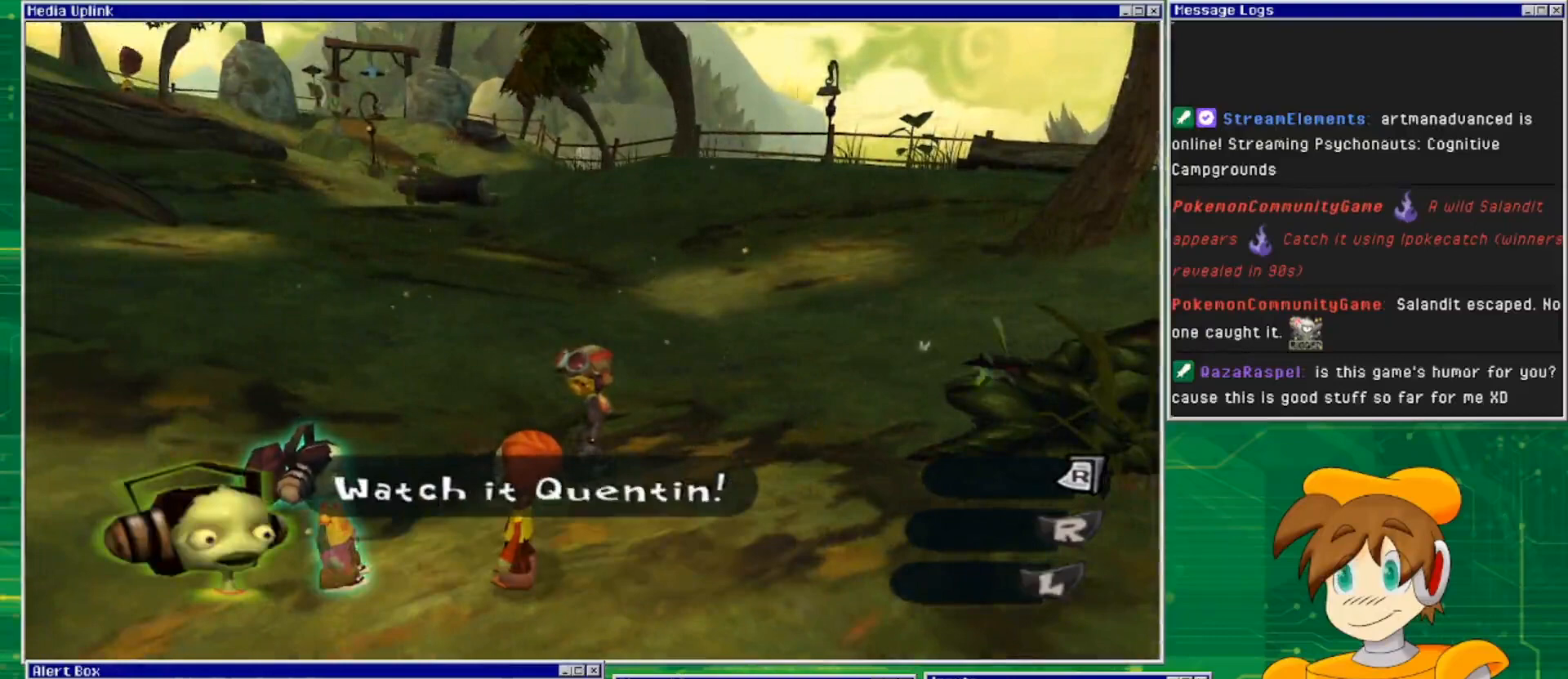
{"buttons": [], "left_stick": "center", "right_stick": "center", "events": []}
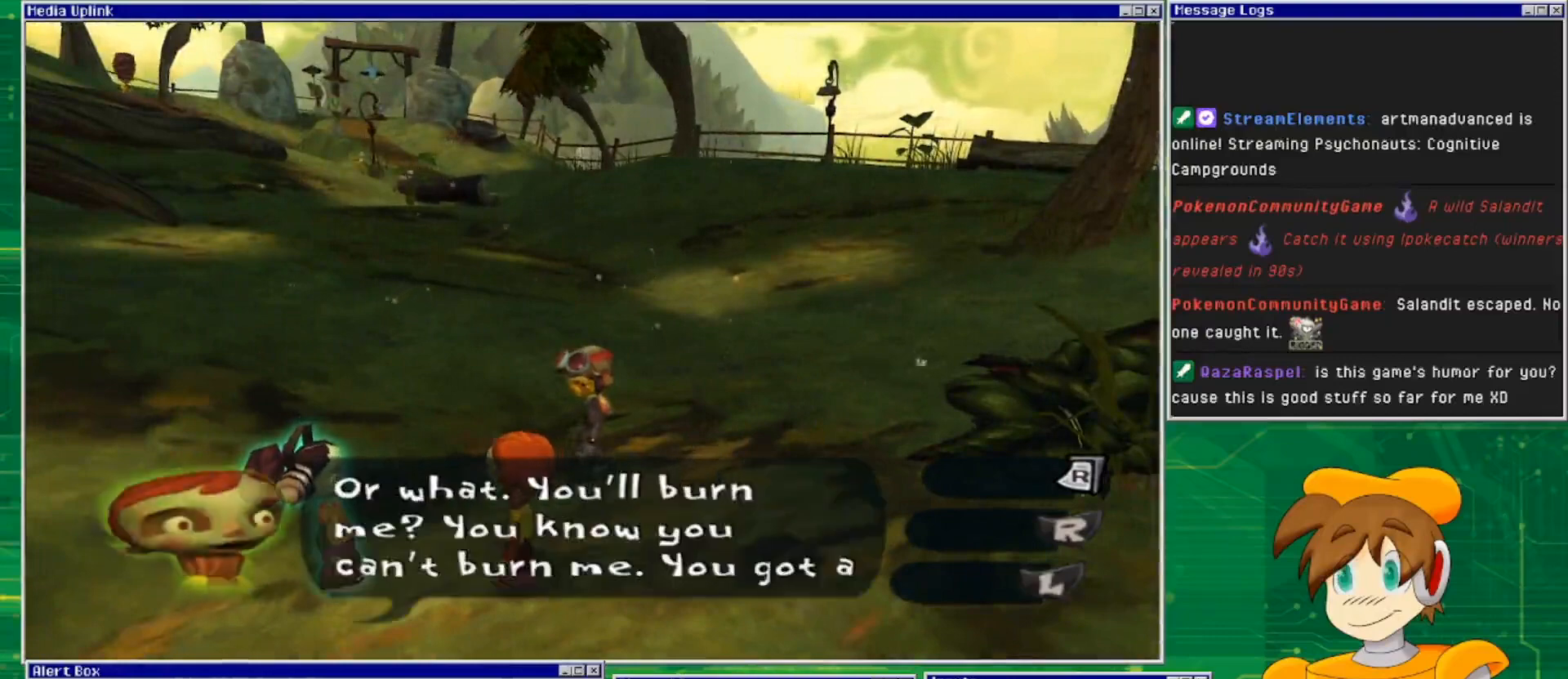
{"buttons": [], "left_stick": "center", "right_stick": "center", "events": []}
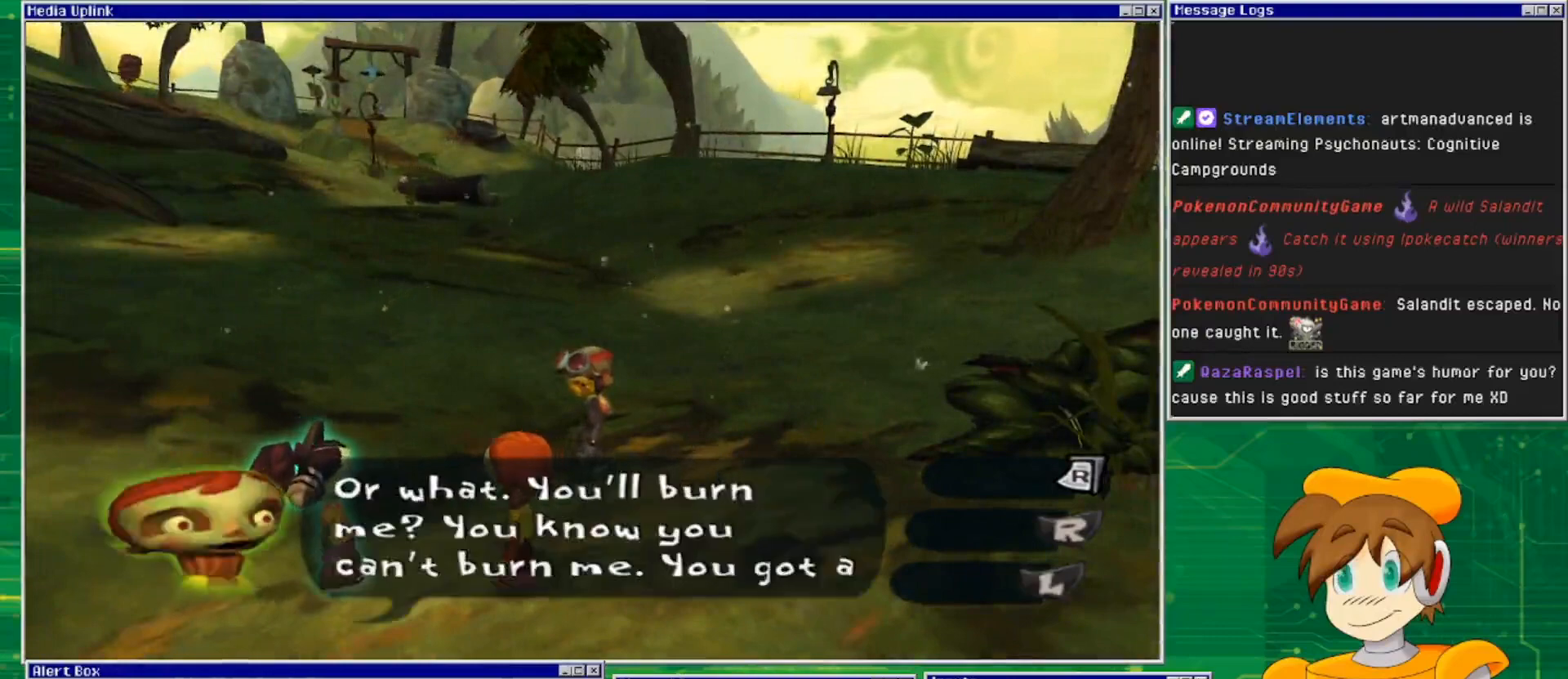
{"buttons": [], "left_stick": "center", "right_stick": "center", "events": []}
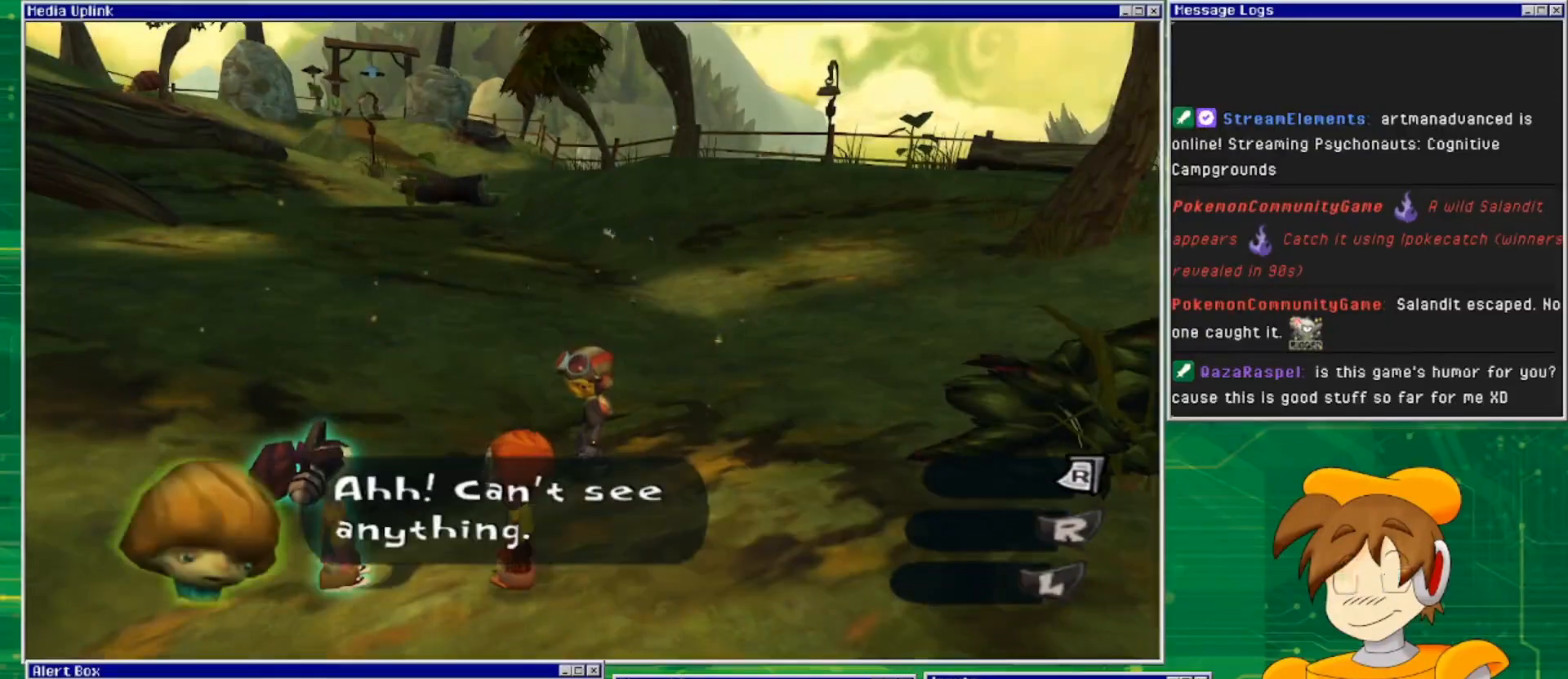
{"buttons": [], "left_stick": "center", "right_stick": "center", "events": []}
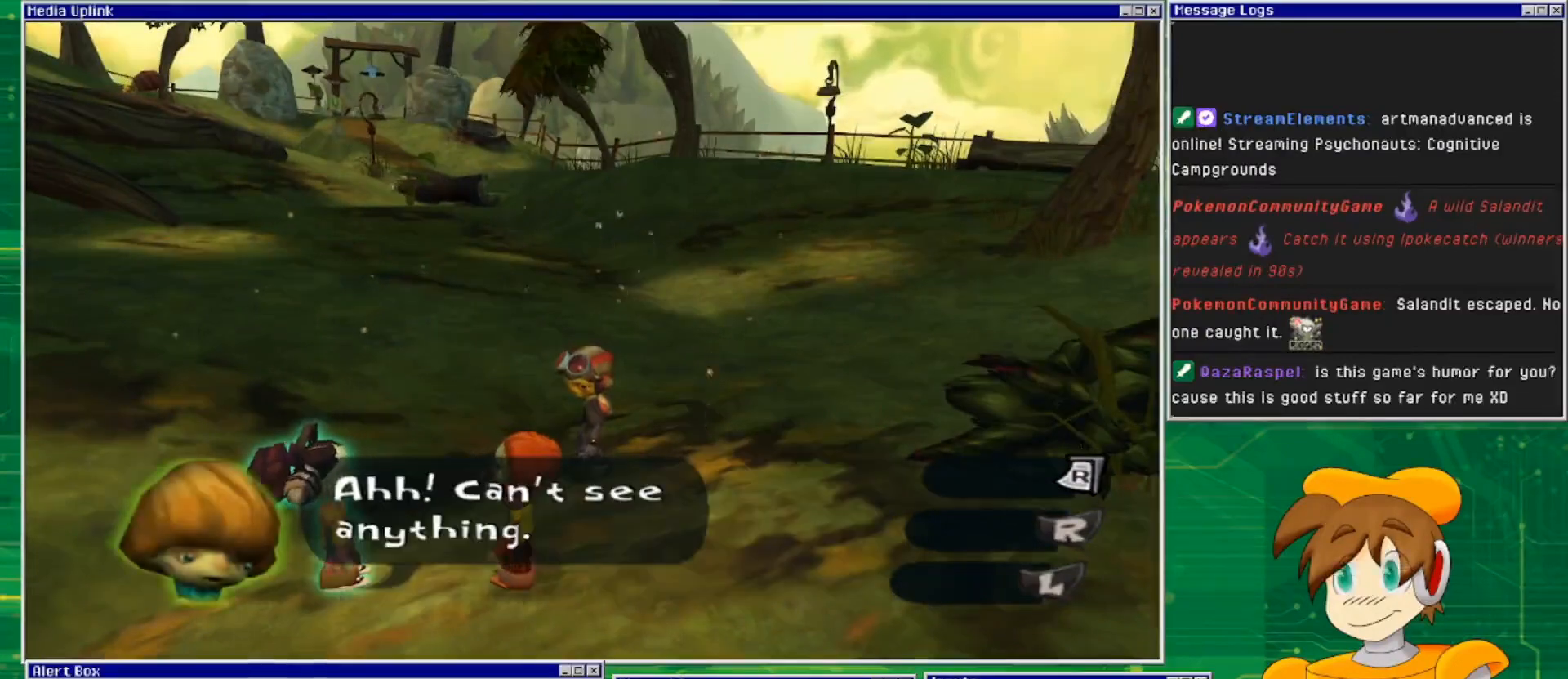
{"buttons": [], "left_stick": "up-left", "right_stick": "center", "events": [[500, "left_stick", "up-left"]]}
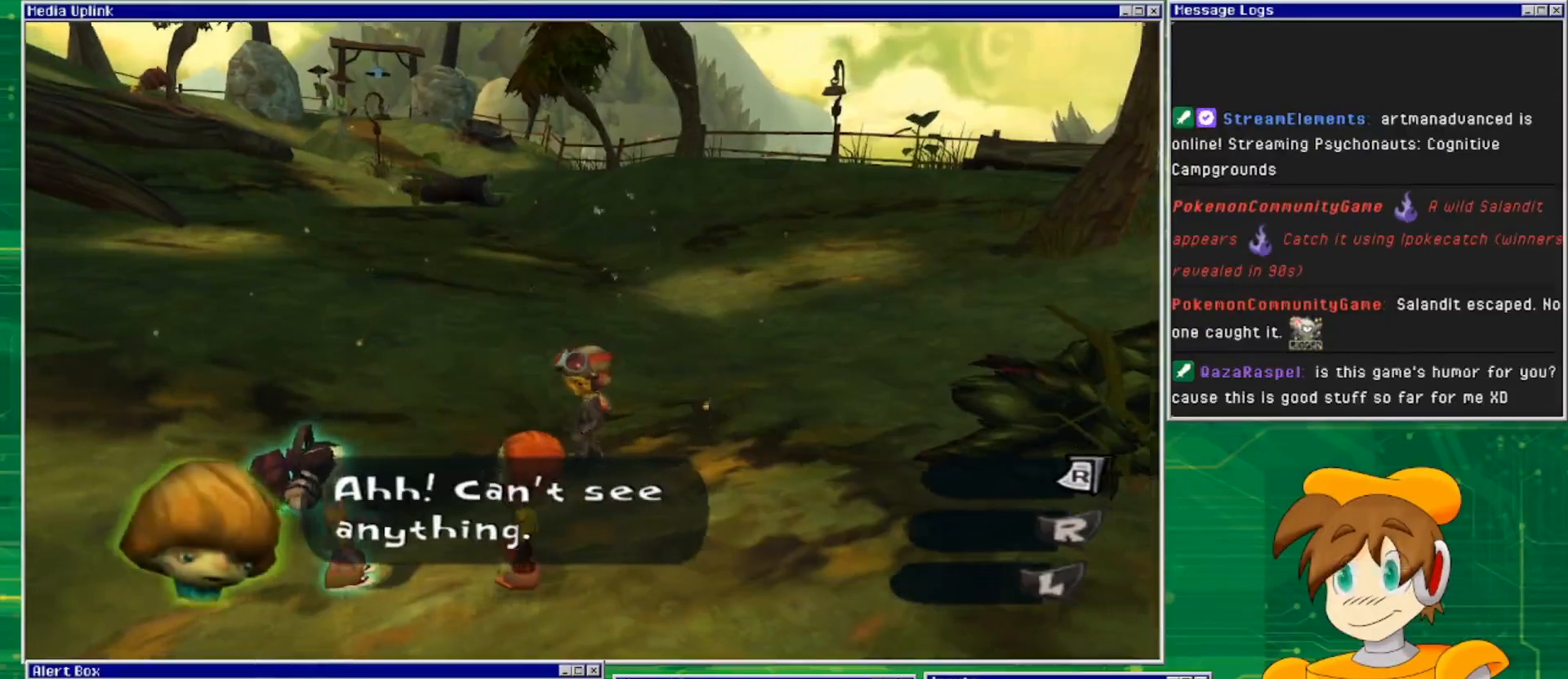
{"buttons": [], "left_stick": "center", "right_stick": "center", "events": [[200, "left_stick", "center"]]}
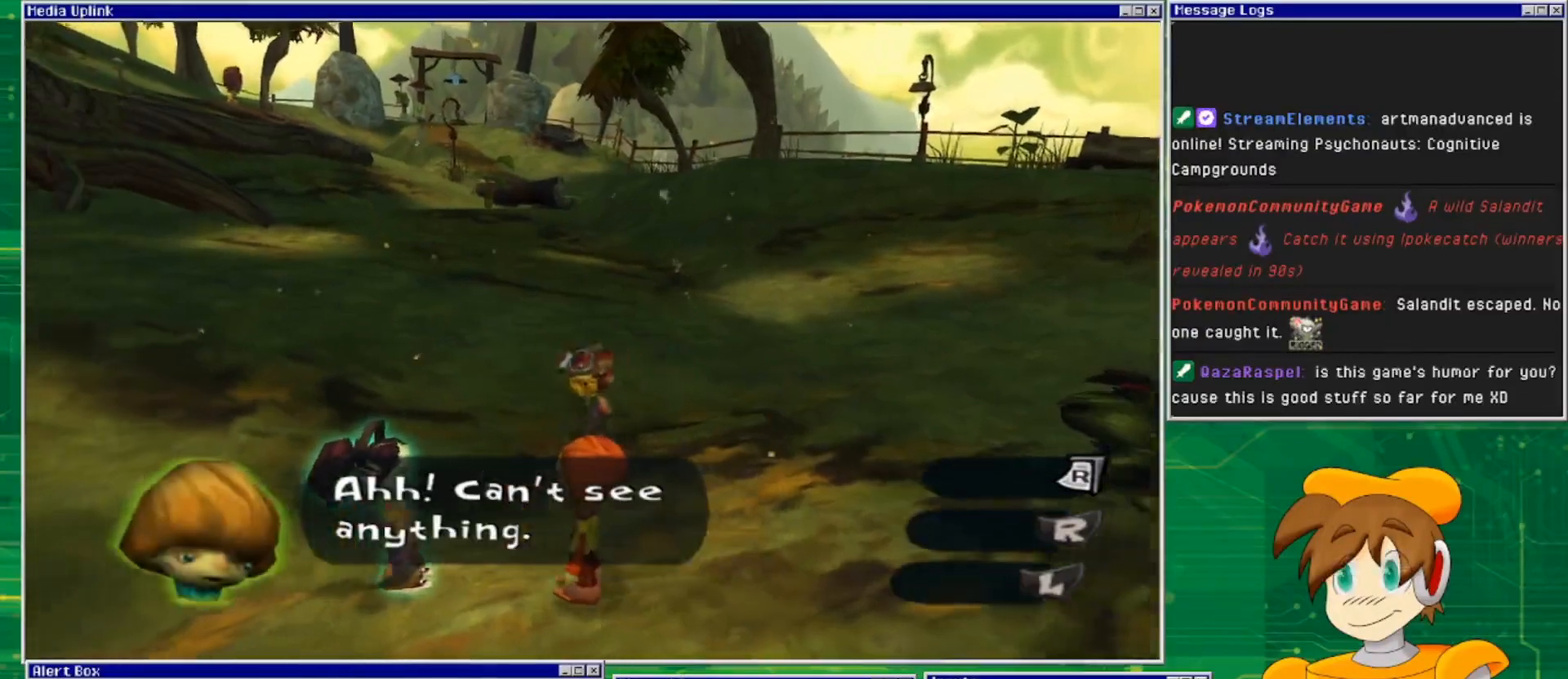
{"buttons": [], "left_stick": "center", "right_stick": "center", "events": [[33, "left_stick", "left"], [233, "left_stick", "center"]]}
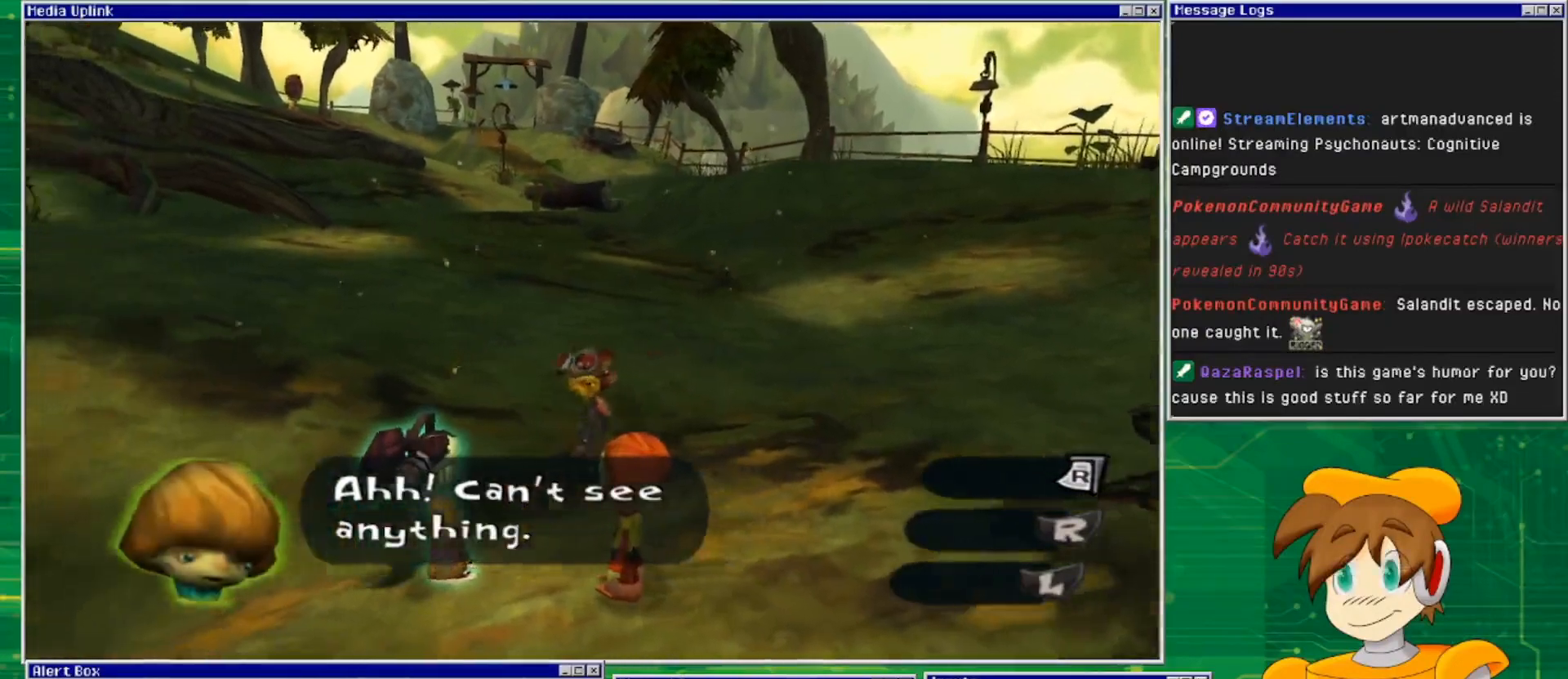
{"buttons": [], "left_stick": "center", "right_stick": "center", "events": [[167, "left_stick", "down"], [333, "left_stick", "center"]]}
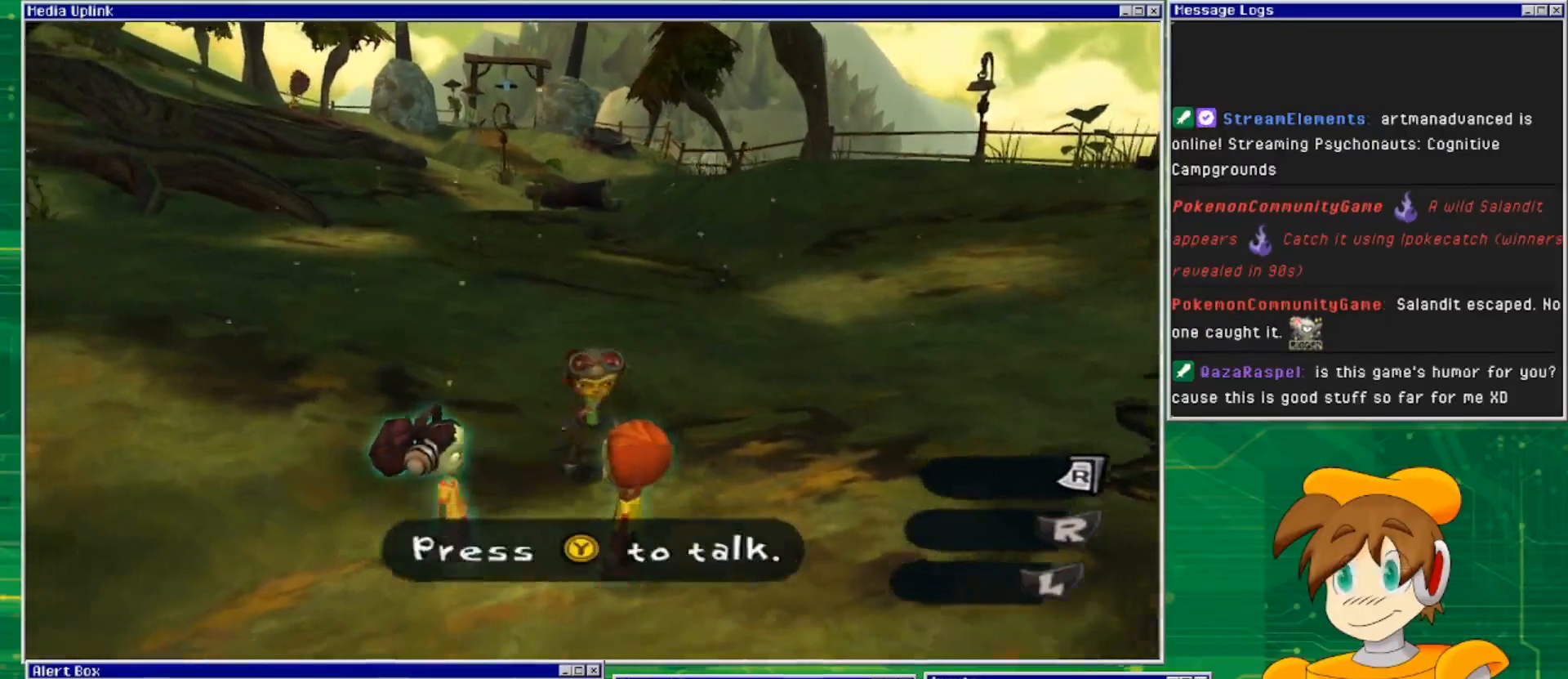
{"buttons": [], "left_stick": "center", "right_stick": "center", "events": []}
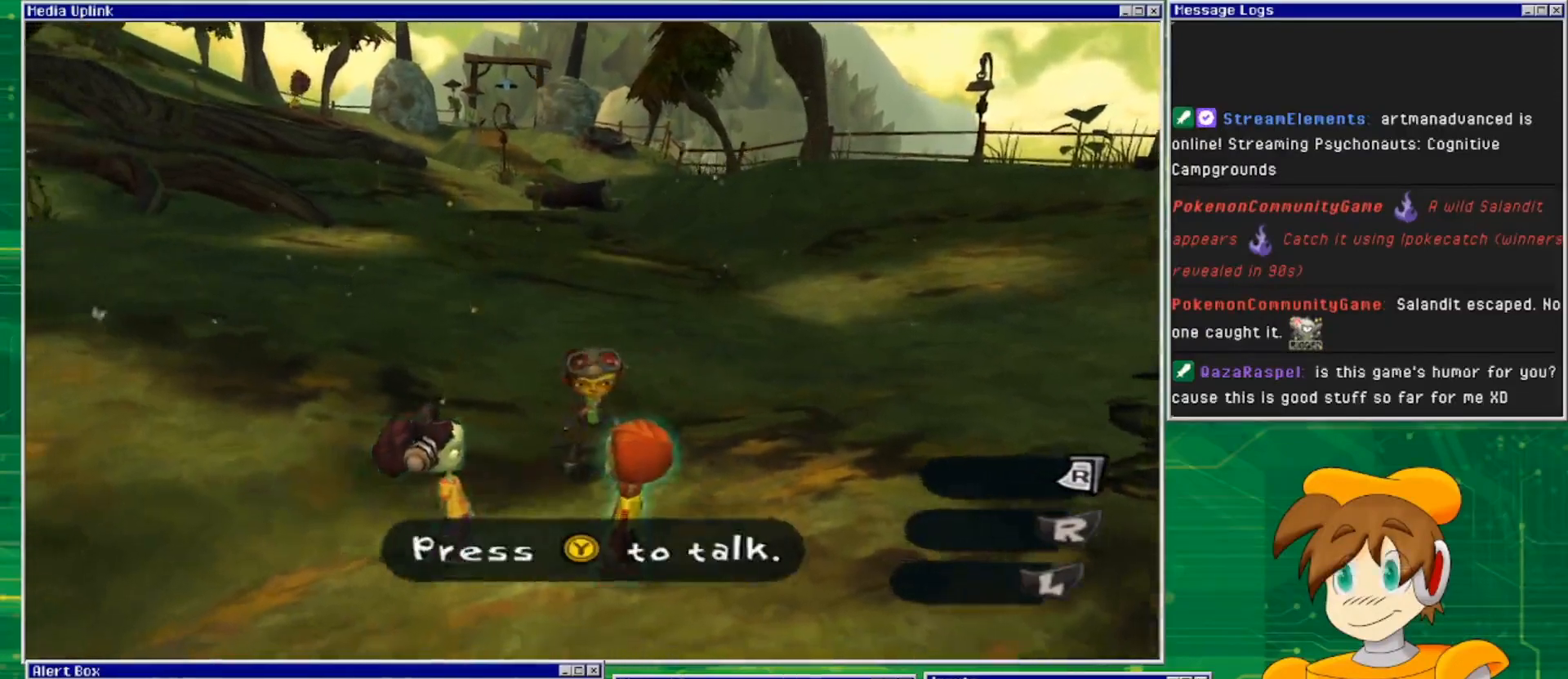
{"buttons": [], "left_stick": "center", "right_stick": "right", "events": [[33, "right_stick", "right"]]}
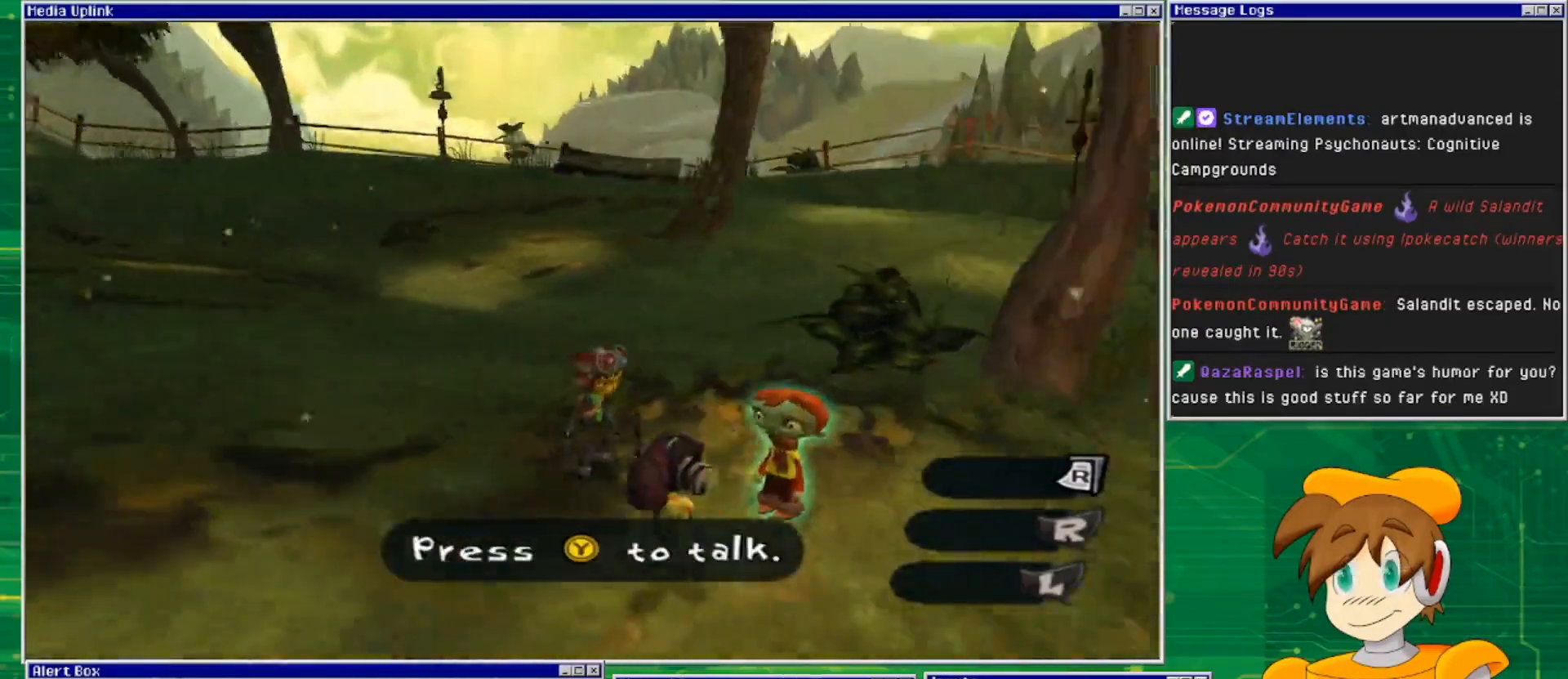
{"buttons": [], "left_stick": "center", "right_stick": "center", "events": [[133, "right_stick", "center"]]}
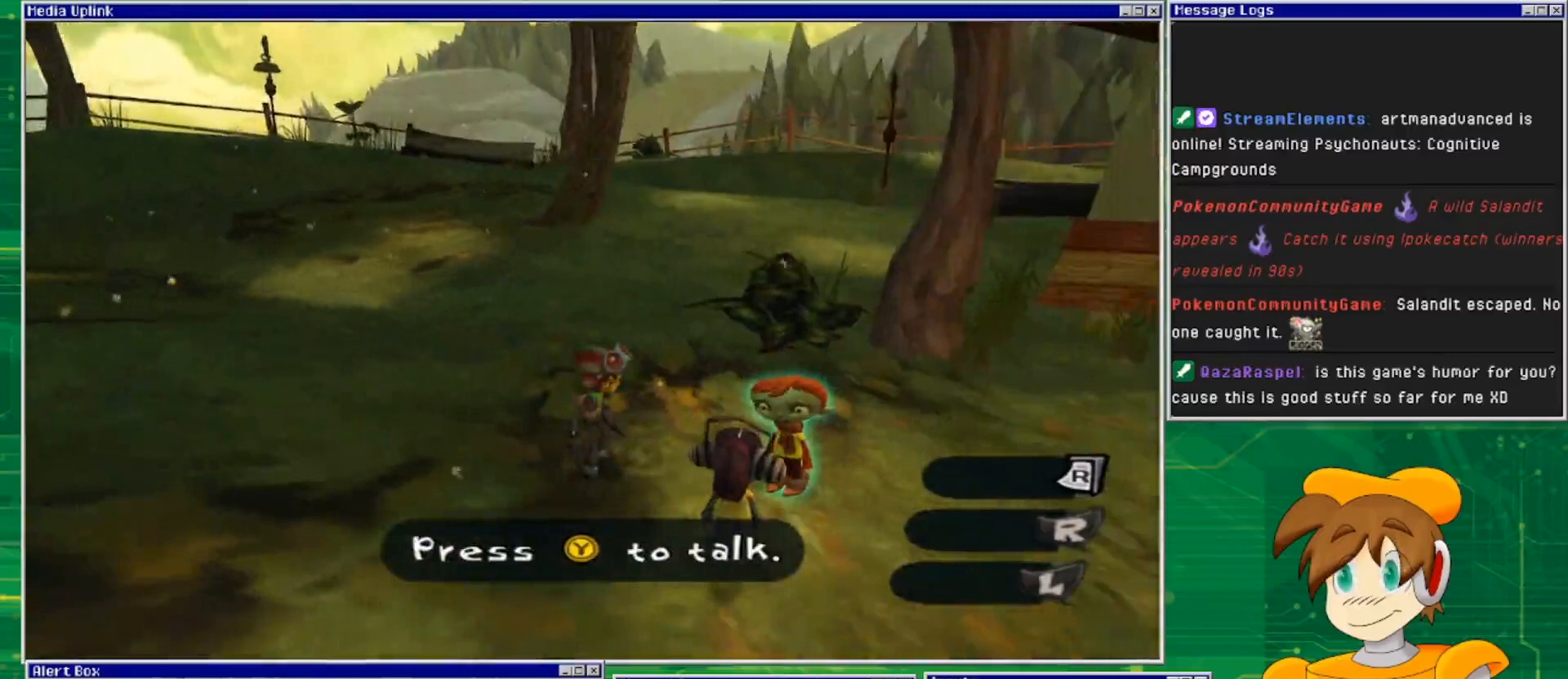
{"buttons": [], "left_stick": "center", "right_stick": "center", "events": []}
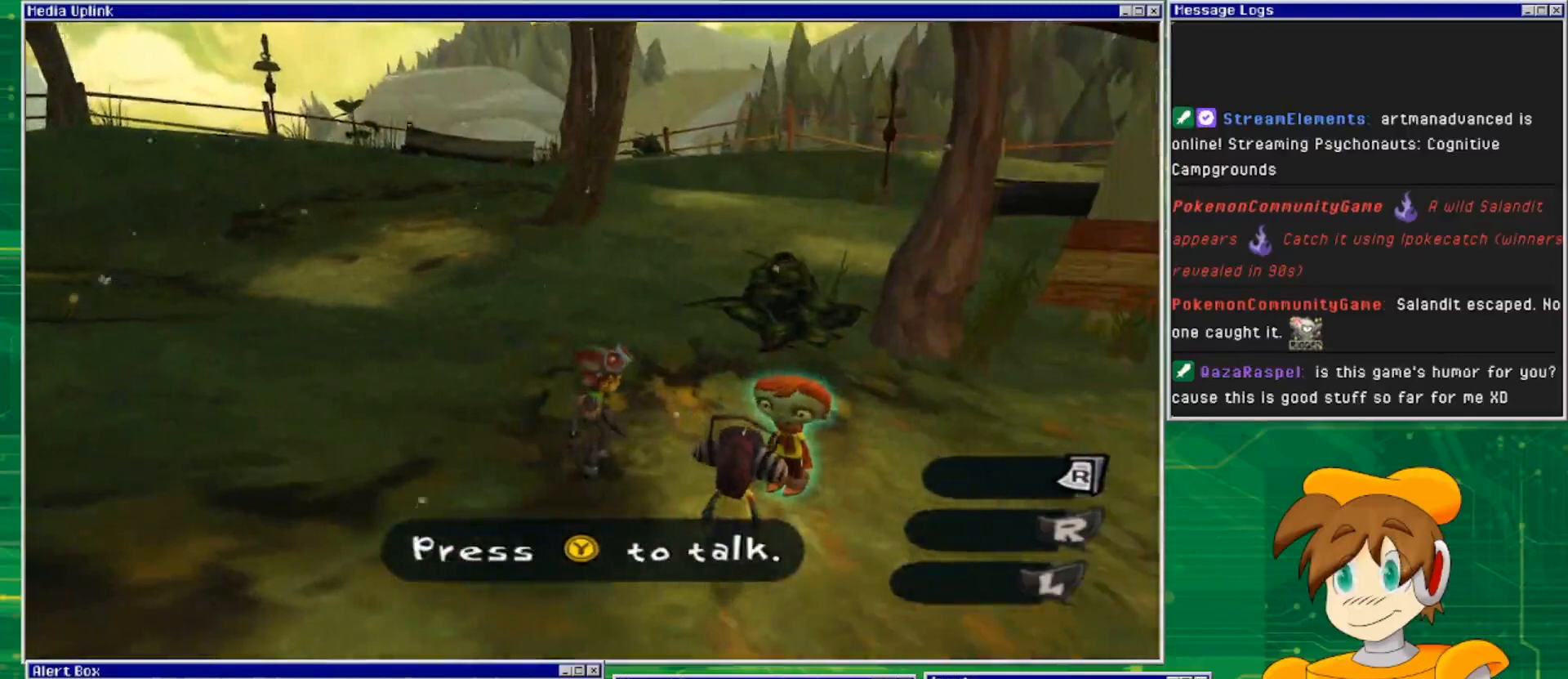
{"buttons": [], "left_stick": "center", "right_stick": "right", "events": [[67, "right_stick", "right"]]}
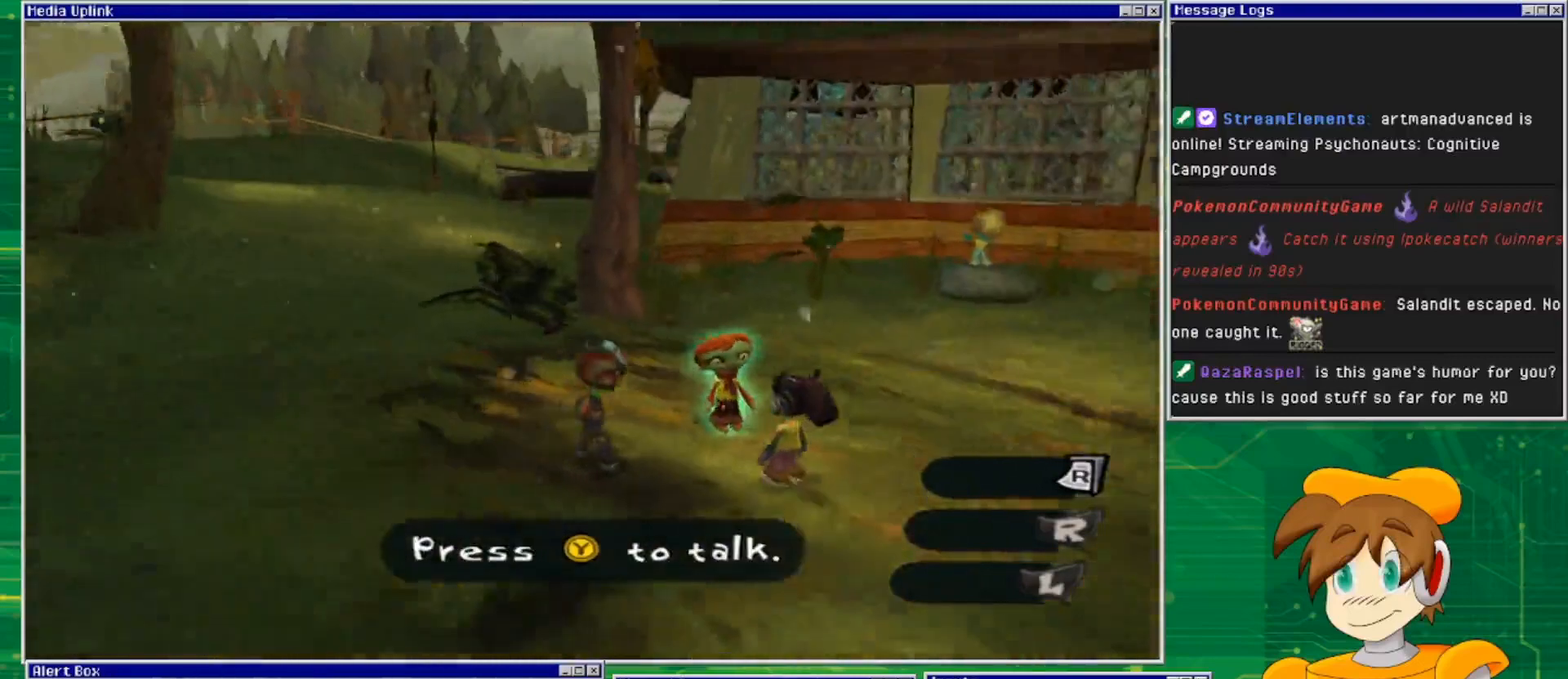
{"buttons": [], "left_stick": "center", "right_stick": "center", "events": [[400, "right_stick", "center"]]}
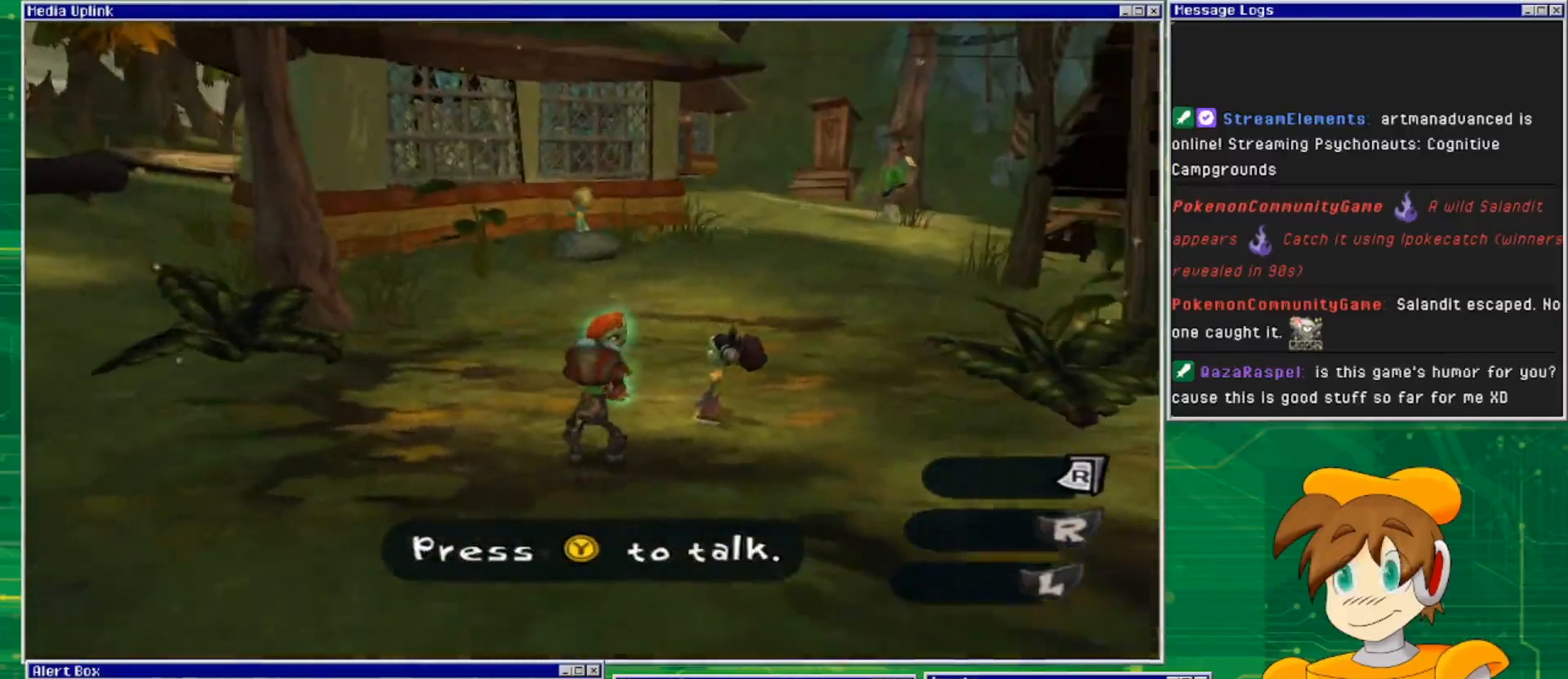
{"buttons": [], "left_stick": "center", "right_stick": "center", "events": []}
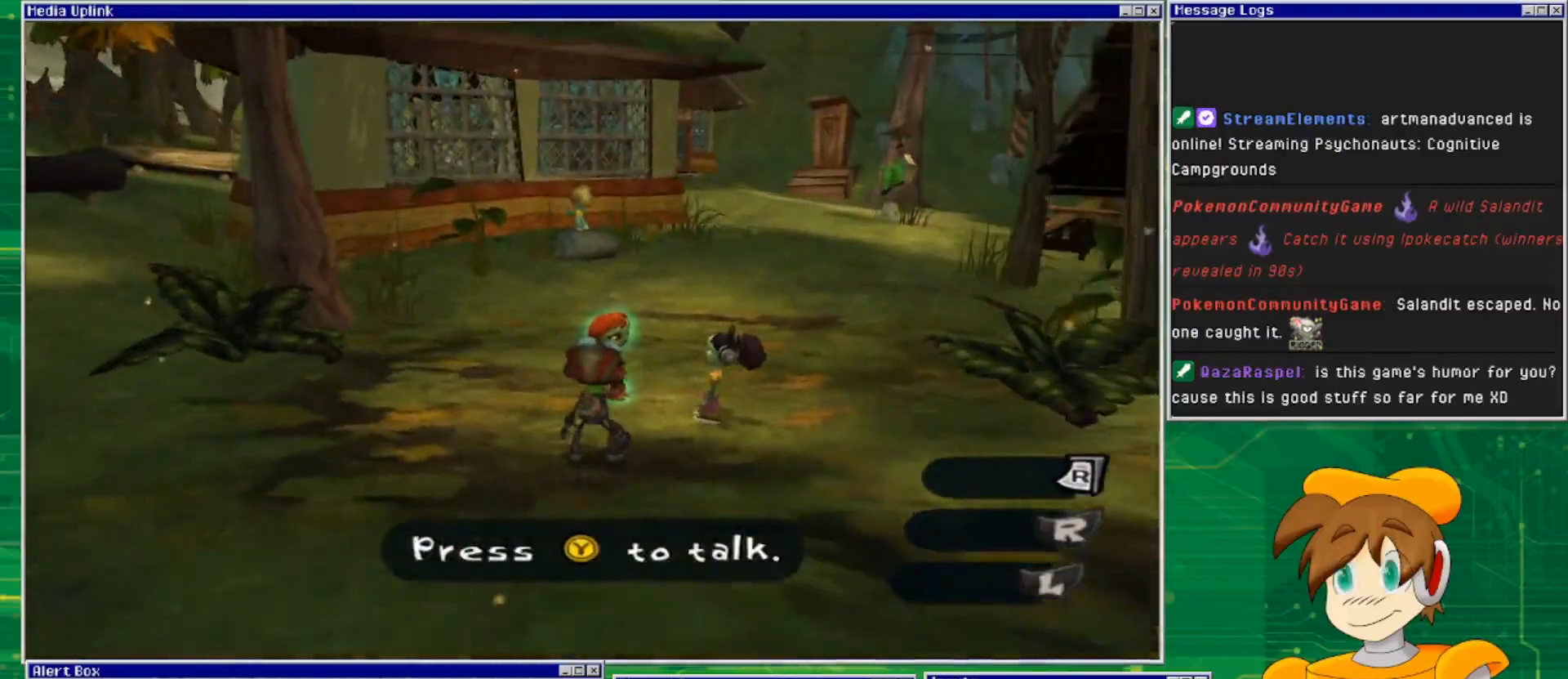
{"buttons": [], "left_stick": "center", "right_stick": "center", "events": []}
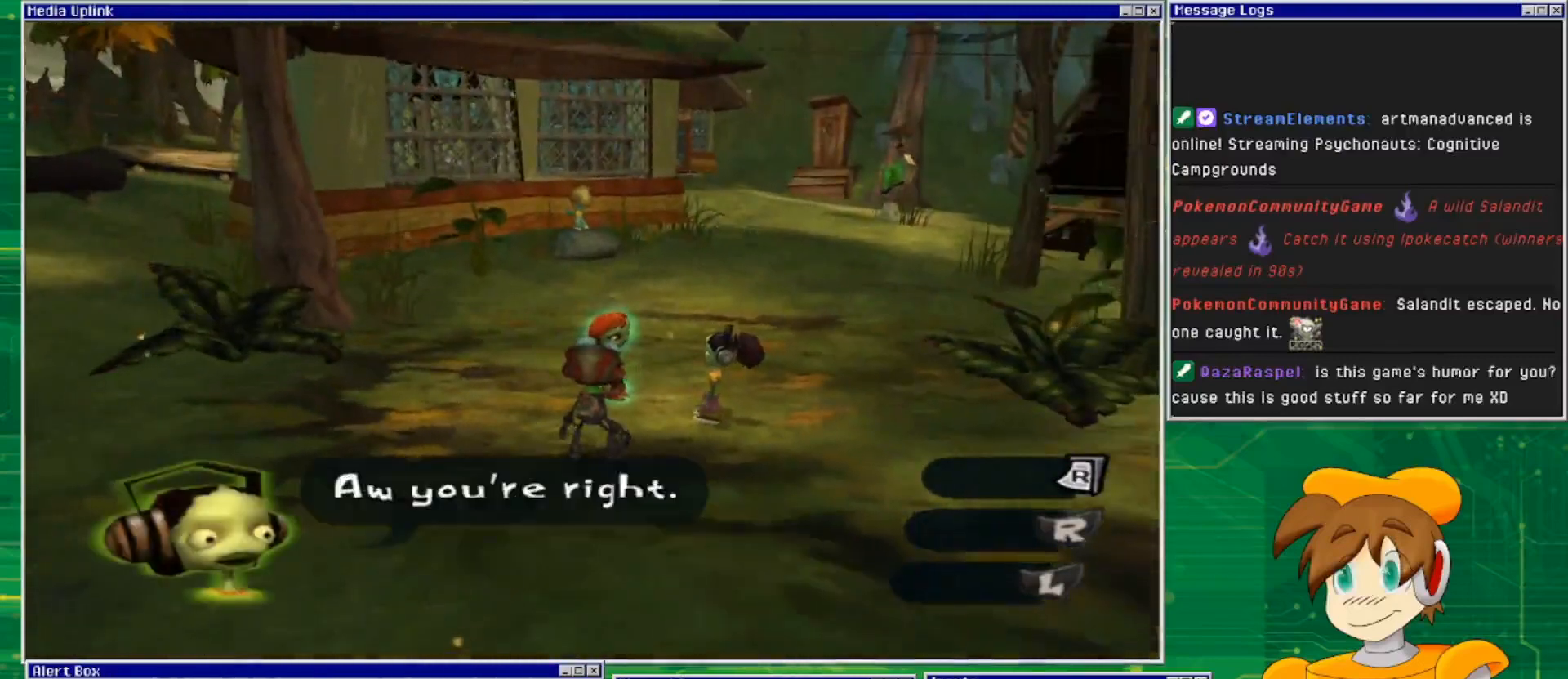
{"buttons": [], "left_stick": "center", "right_stick": "center", "events": []}
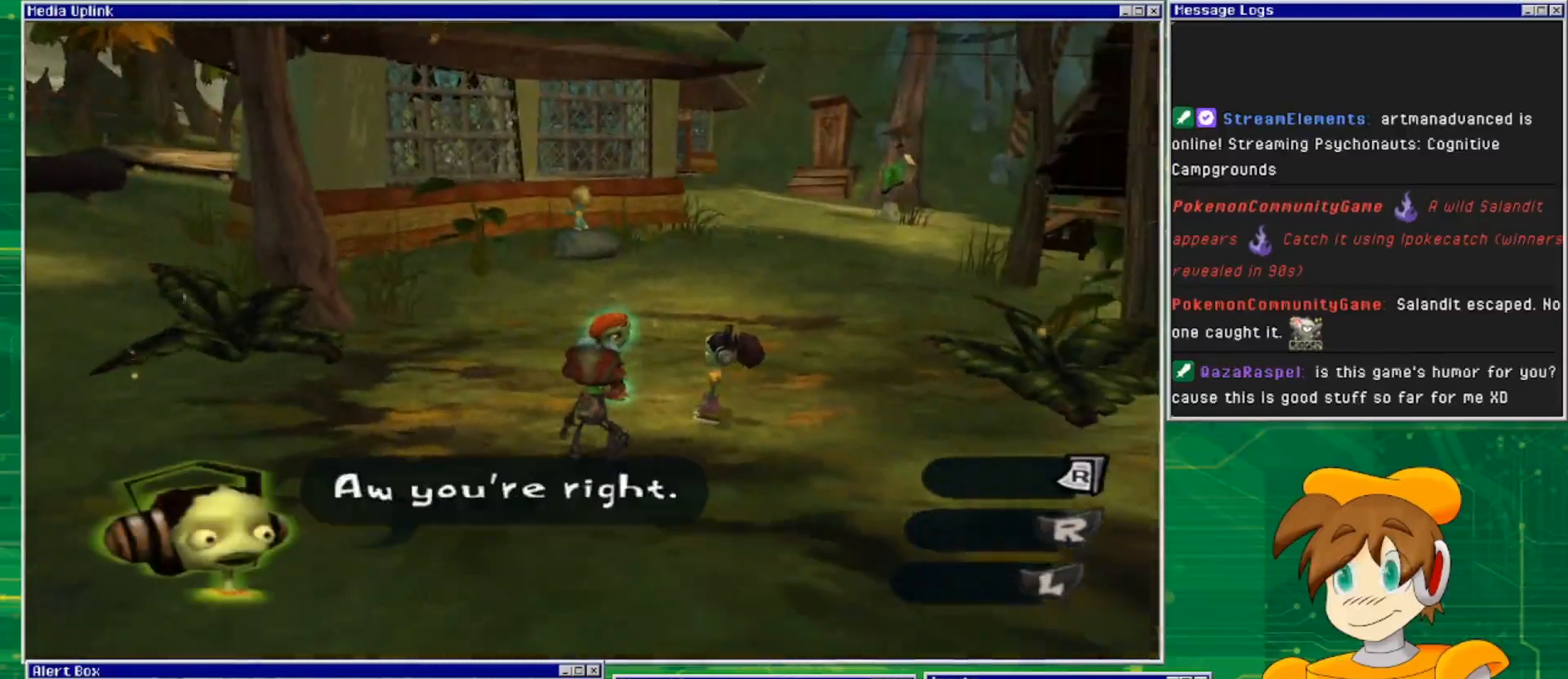
{"buttons": [], "left_stick": "center", "right_stick": "left", "events": [[267, "right_stick", "left"]]}
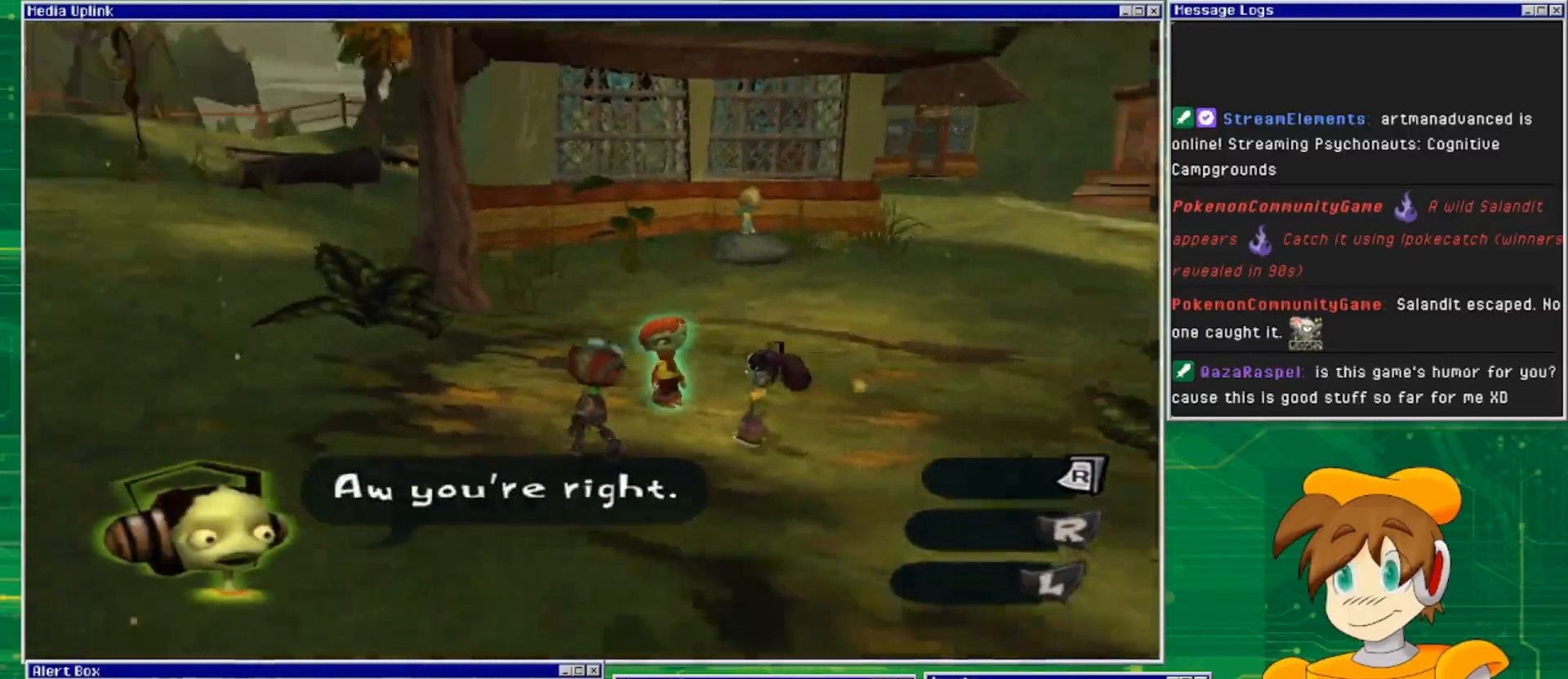
{"buttons": [], "left_stick": "center", "right_stick": "center", "events": [[167, "right_stick", "center"]]}
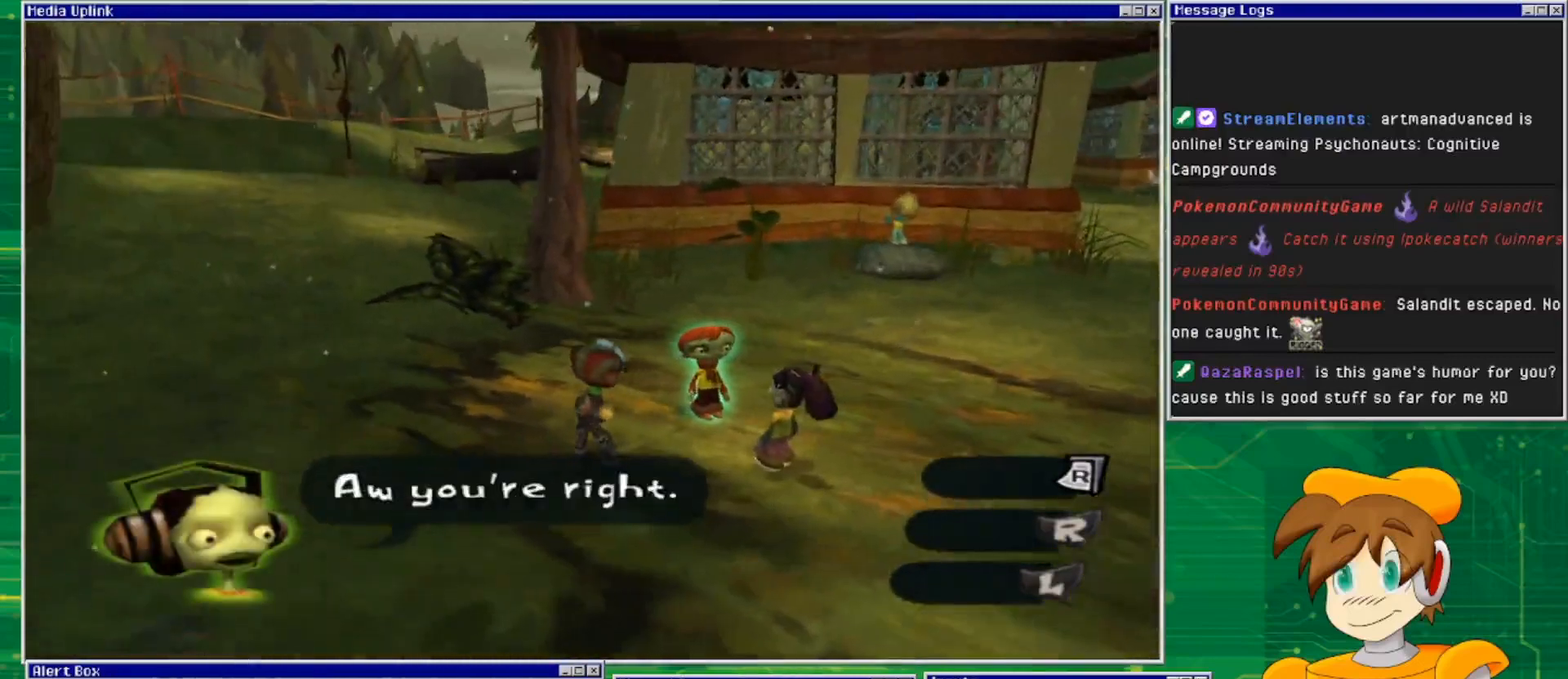
{"buttons": [], "left_stick": "center", "right_stick": "center", "events": []}
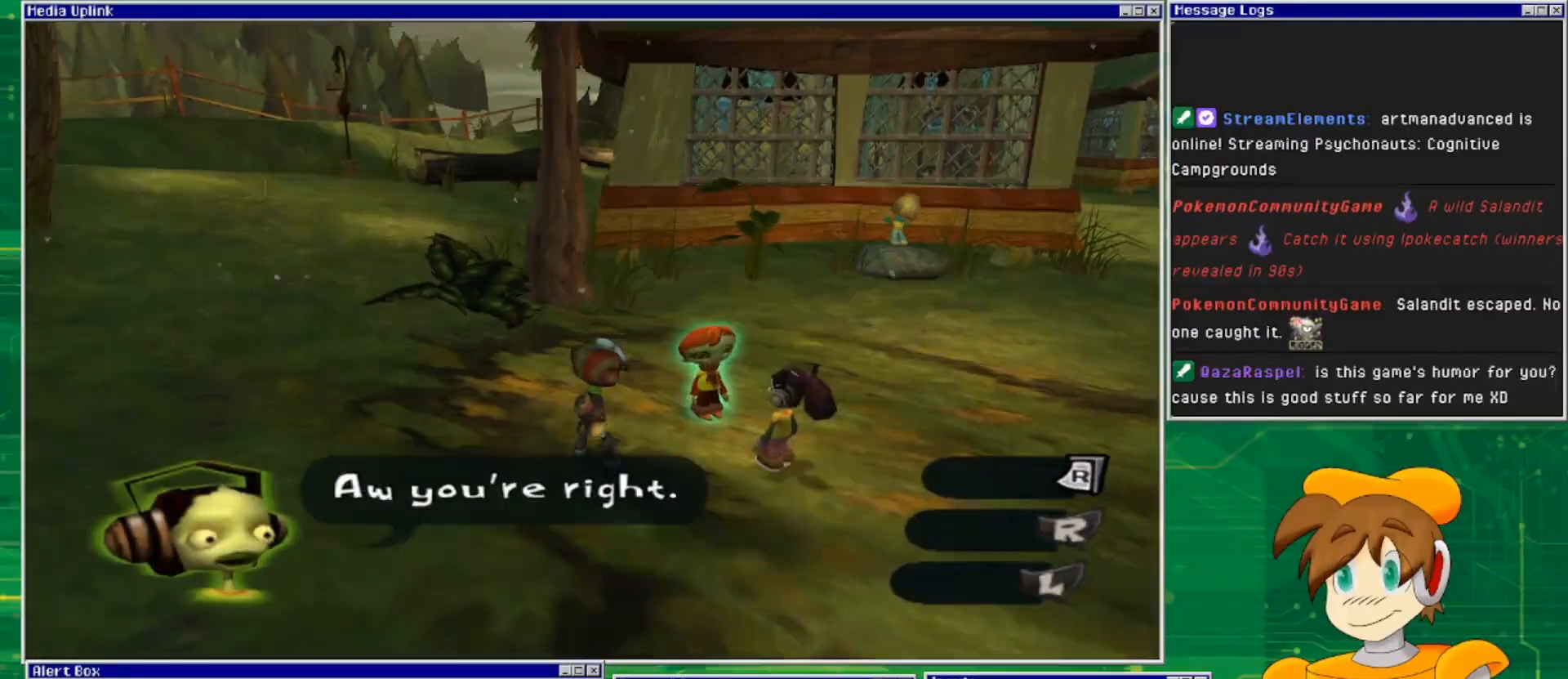
{"buttons": [], "left_stick": "center", "right_stick": "center", "events": []}
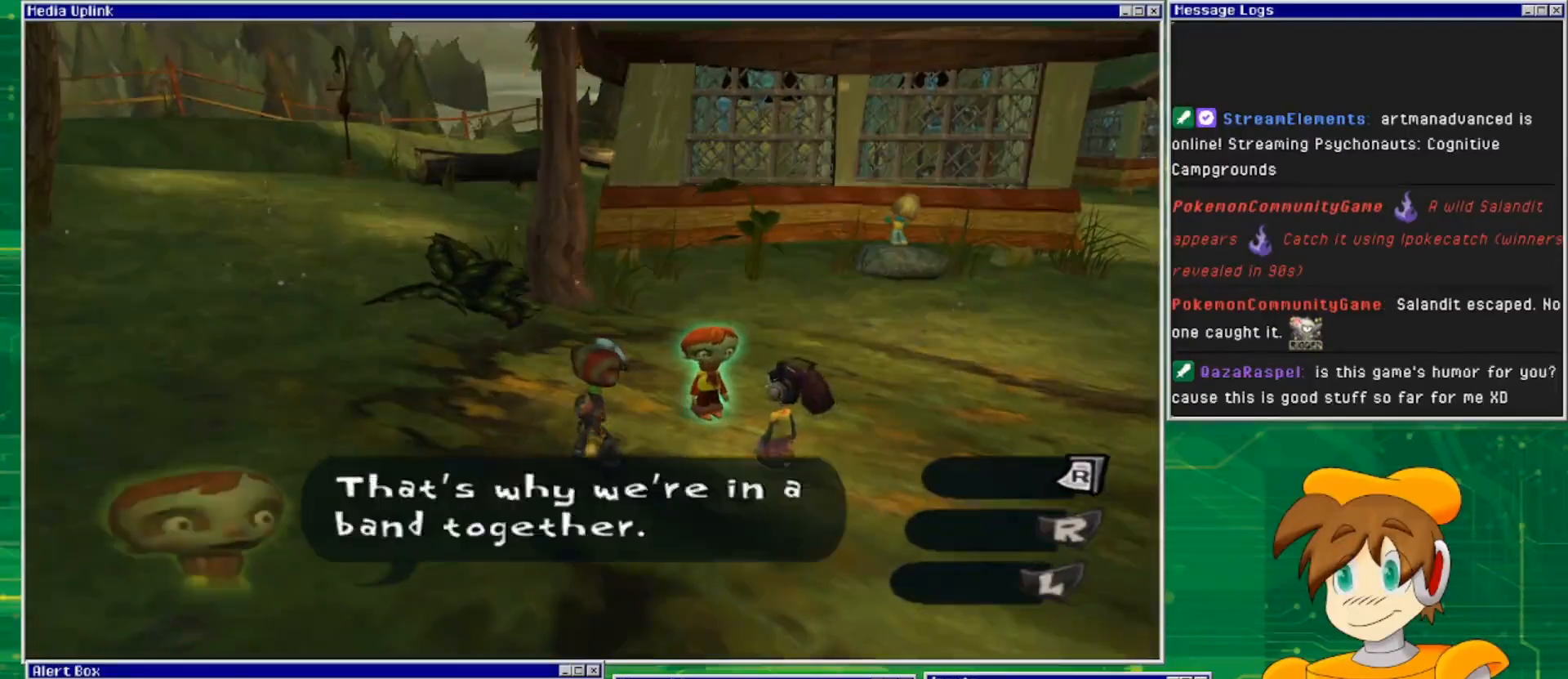
{"buttons": [], "left_stick": "center", "right_stick": "center", "events": []}
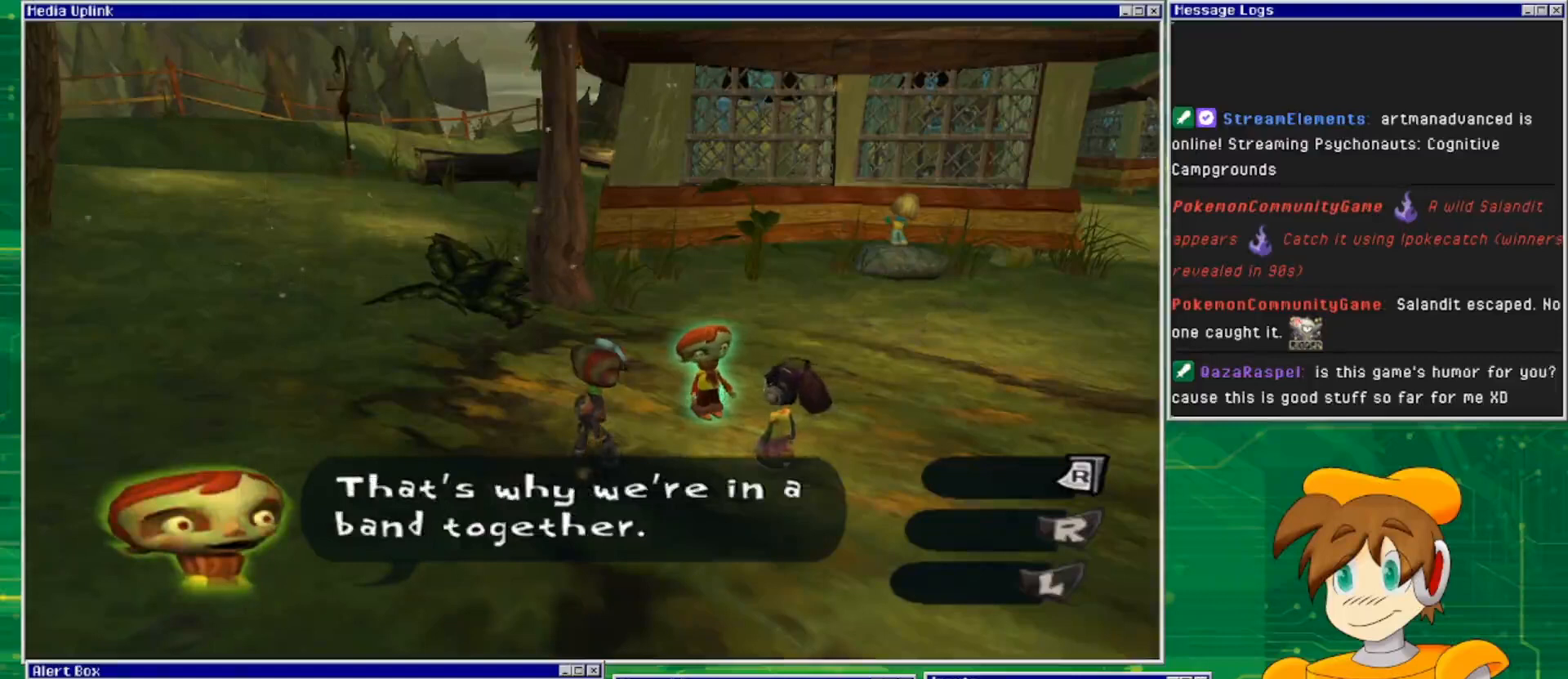
{"buttons": [], "left_stick": "center", "right_stick": "center", "events": []}
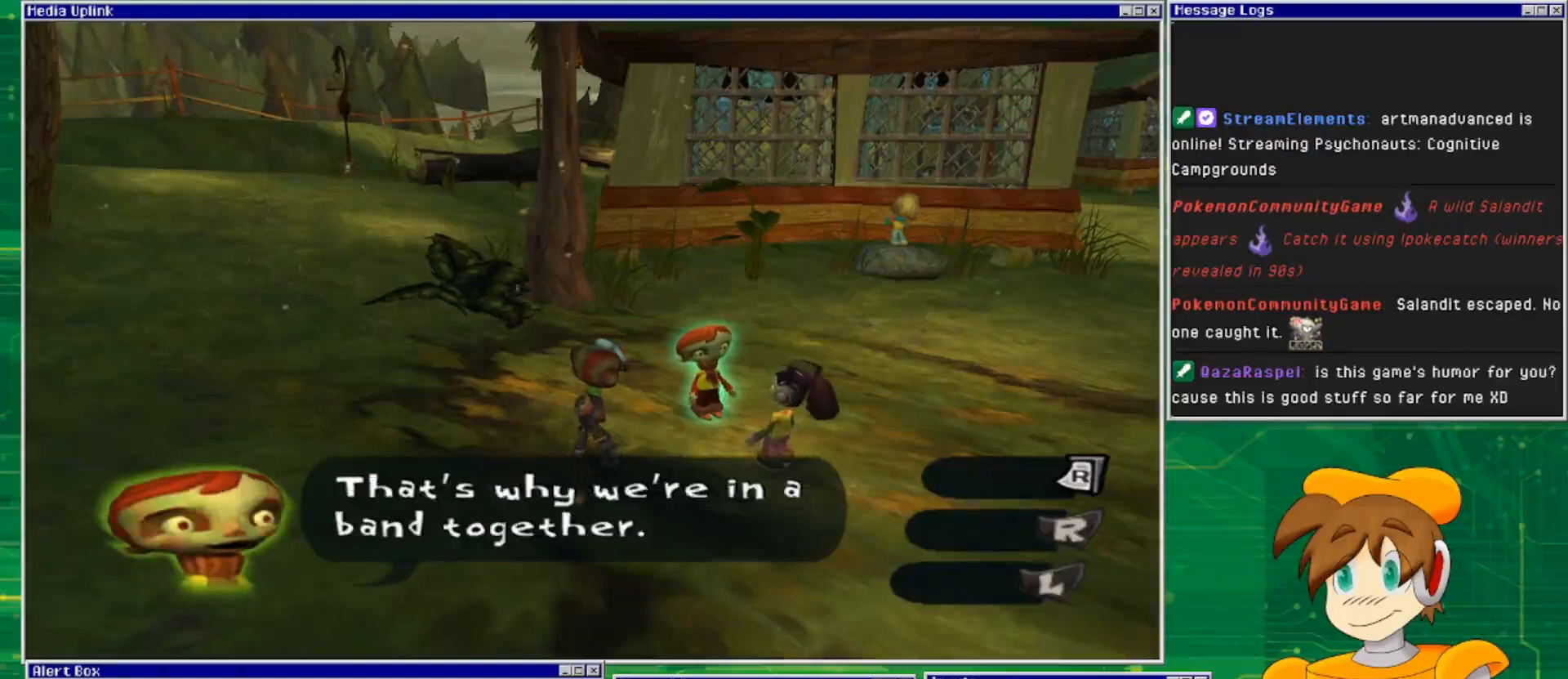
{"buttons": [], "left_stick": "center", "right_stick": "left", "events": [[400, "right_stick", "left"]]}
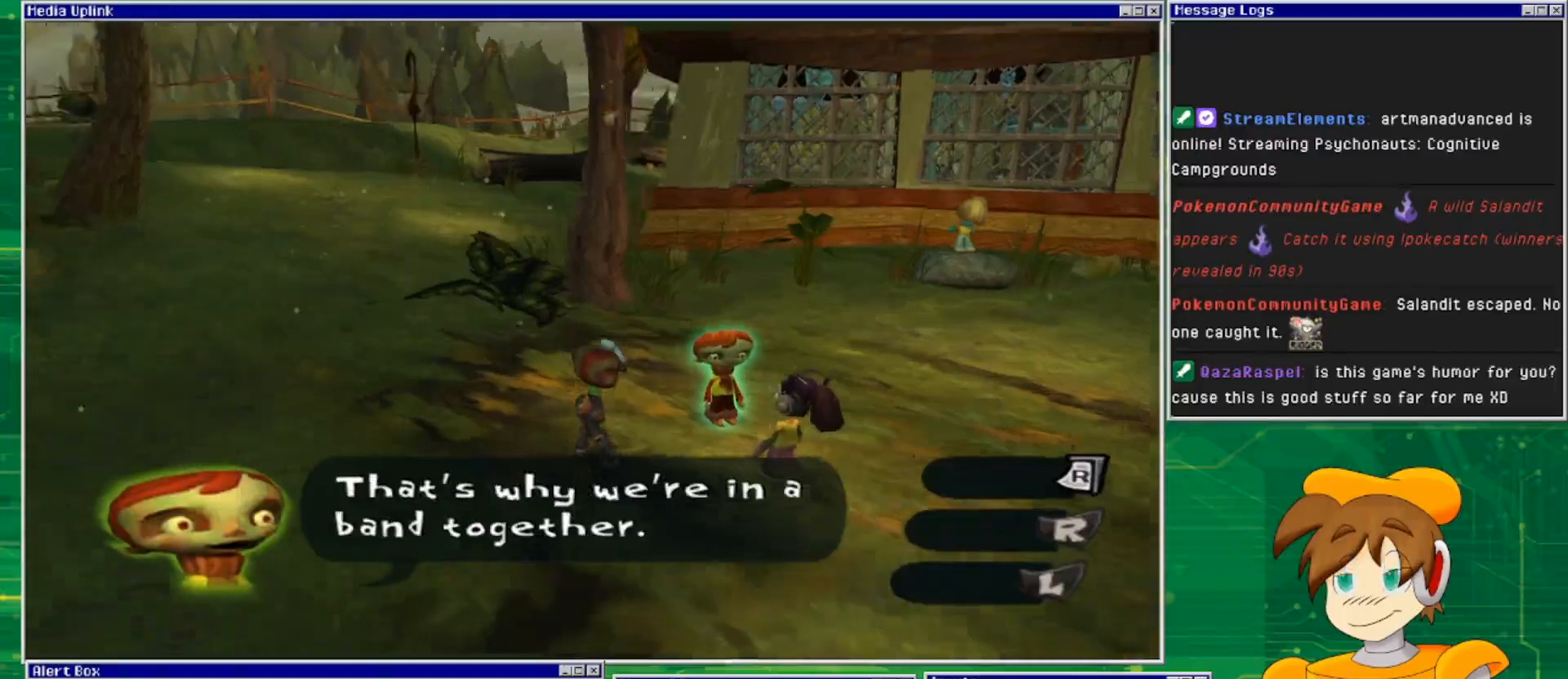
{"buttons": [], "left_stick": "center", "right_stick": "center", "events": [[33, "right_stick", "center"]]}